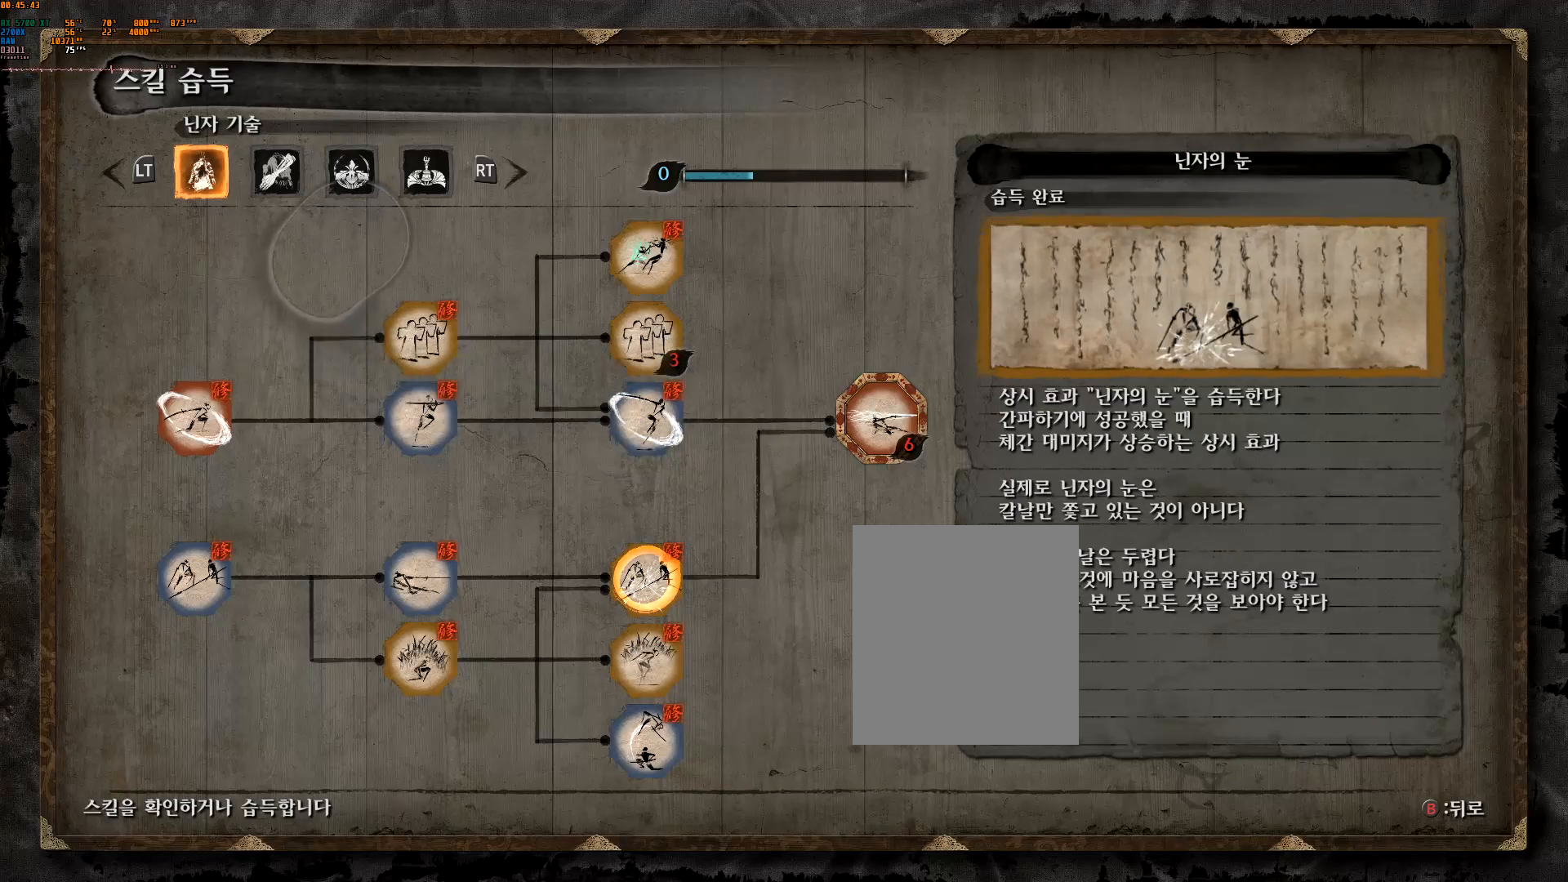
Gameplay with a controller (Xbox layout); each line is a JSON object with the inputs held at the frame after it. "events" lists button and stick changes between this image and that frame as [ms after this image, input, new state], when the widget could be followed in between. Not read: DPAD_DOWN DPAD_LEFT DPAD_RIGHT DPAD_UP L3 R3 TOUCHPAD other_buttons right_stick.
{"buttons": ["B"], "left_stick": "center", "events": [[333, "B", "down"]]}
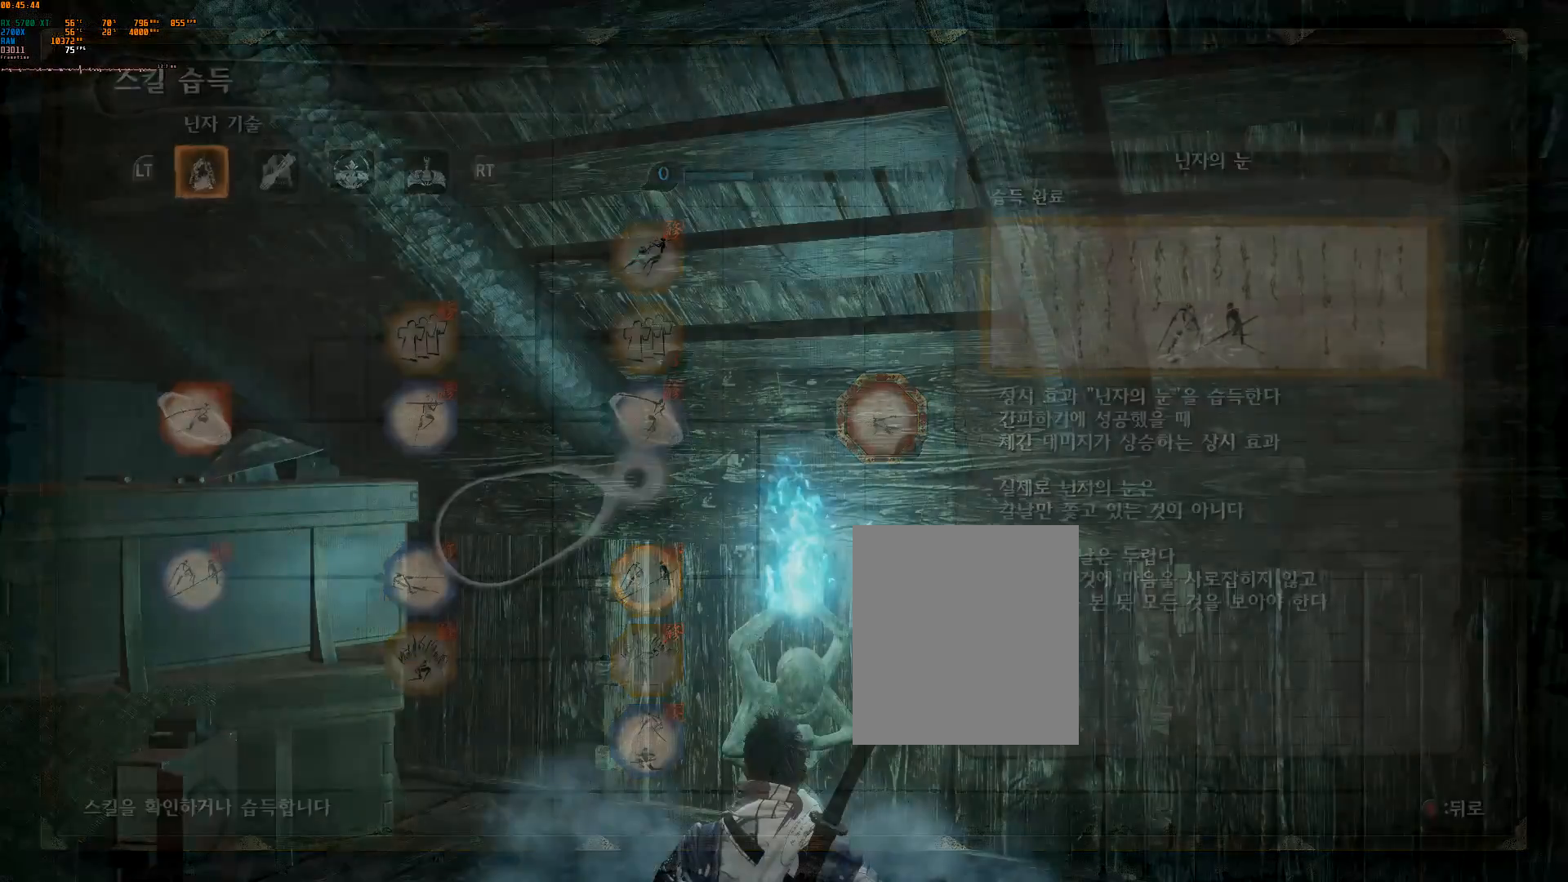
{"buttons": [], "left_stick": "center", "events": [[17, "B", "up"], [33, "R2", "down"], [150, "R2", "up"]]}
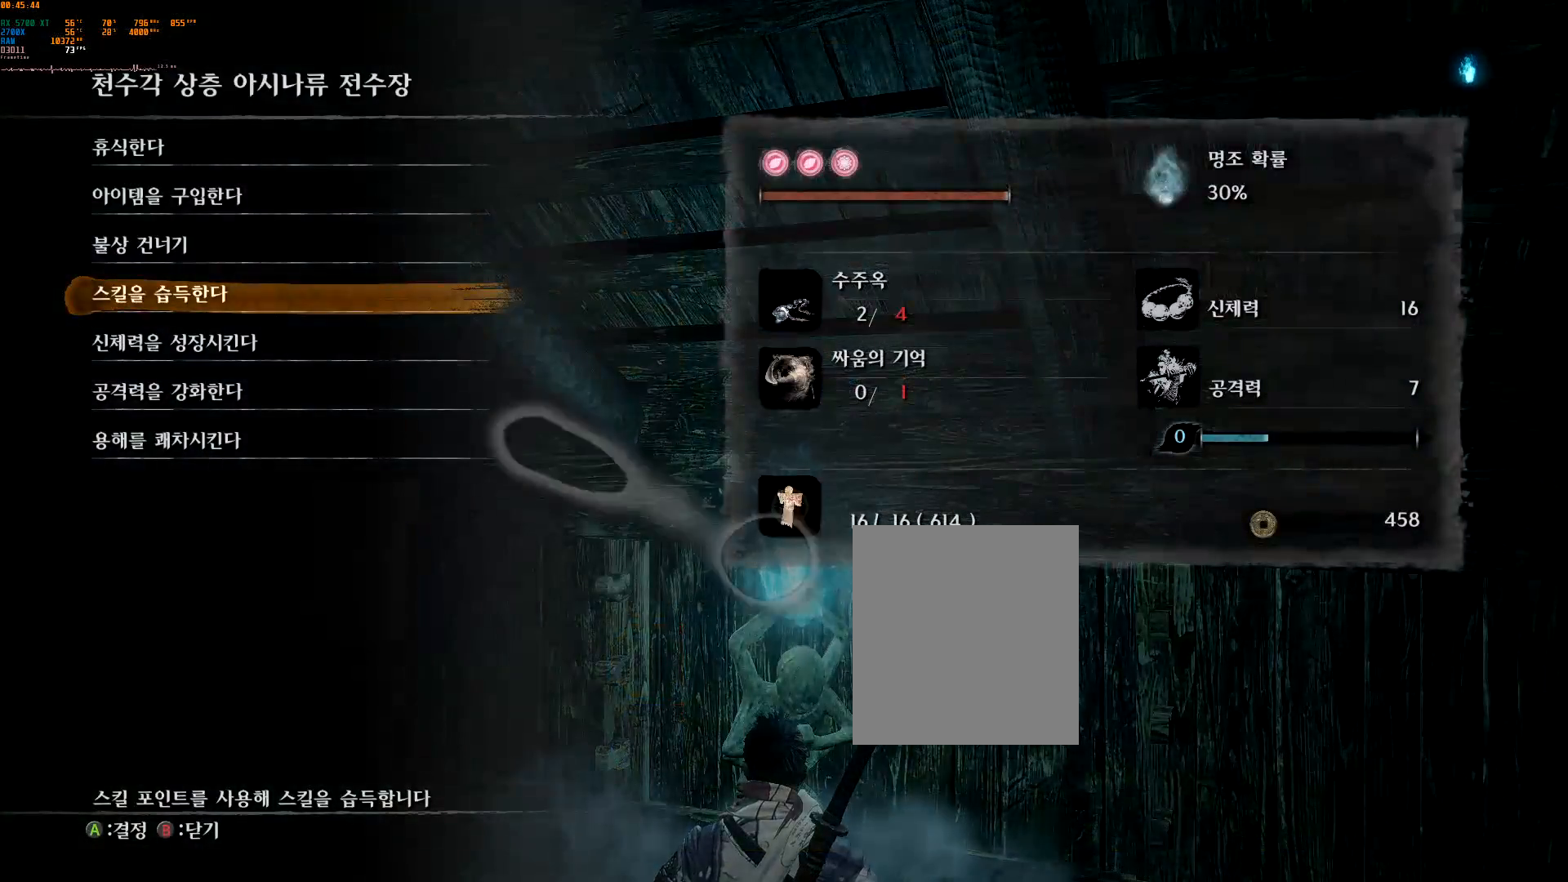
{"buttons": [], "left_stick": "center", "events": [[167, "B", "down"], [300, "B", "up"]]}
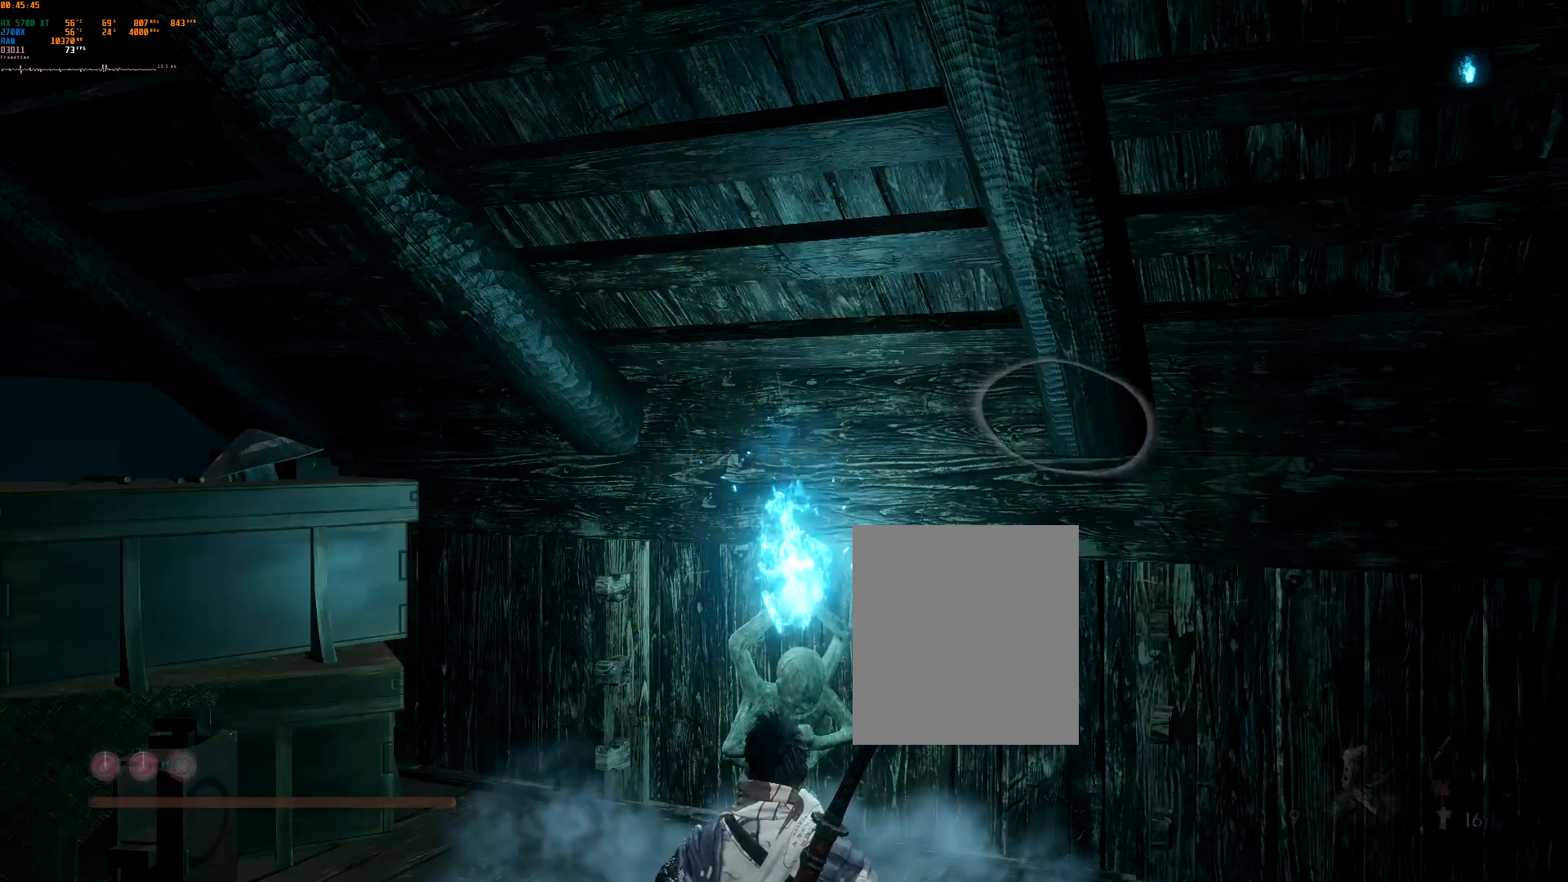
{"buttons": ["R2"], "left_stick": "center", "events": [[450, "R2", "down"]]}
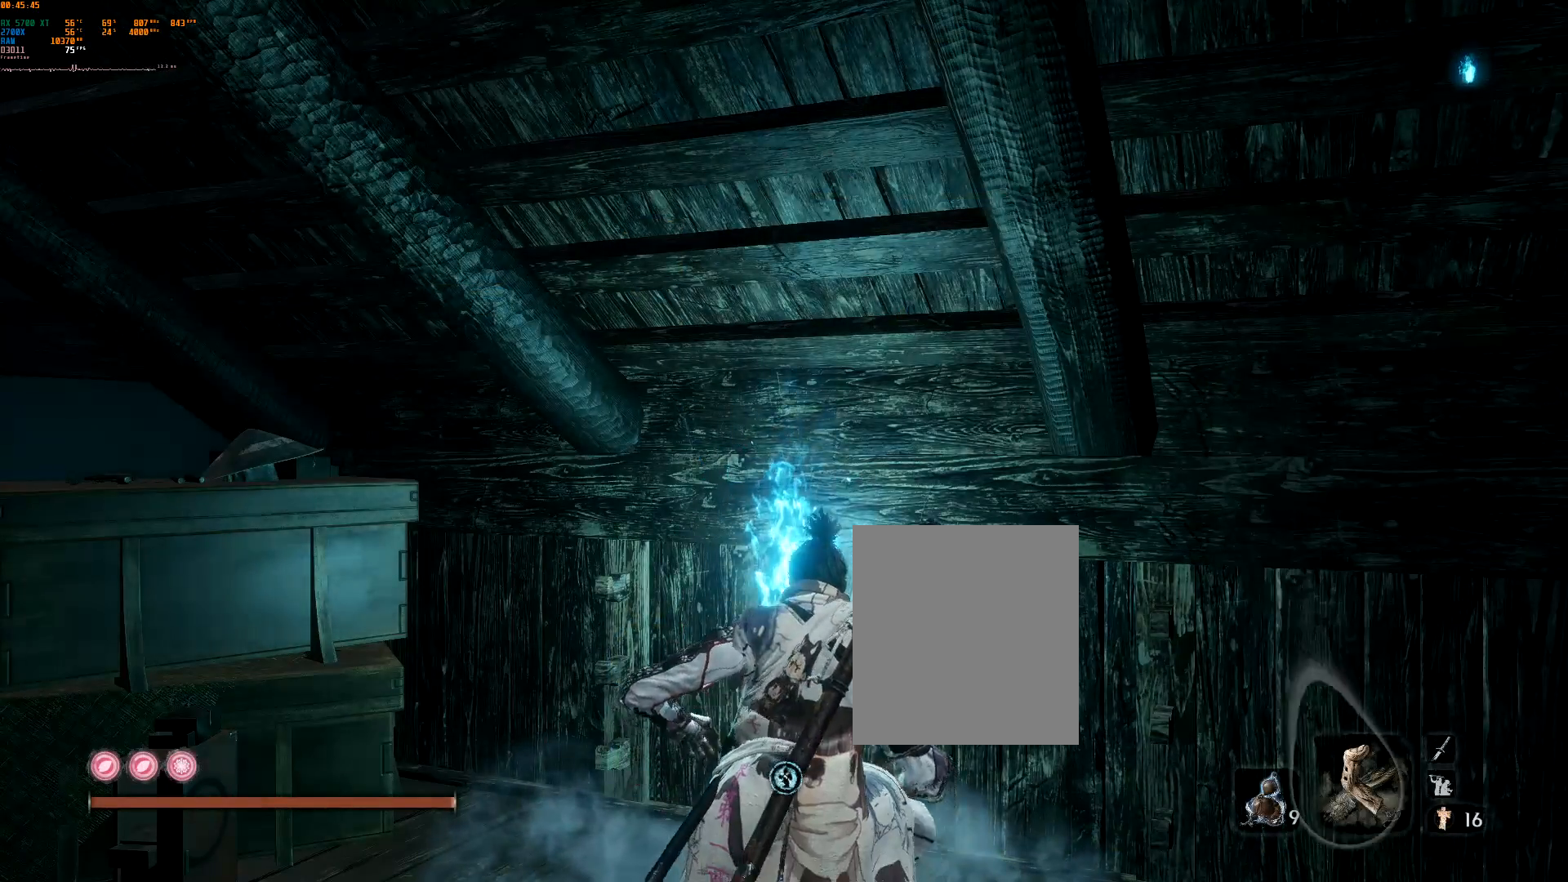
{"buttons": [], "left_stick": "center", "events": [[17, "R2", "up"]]}
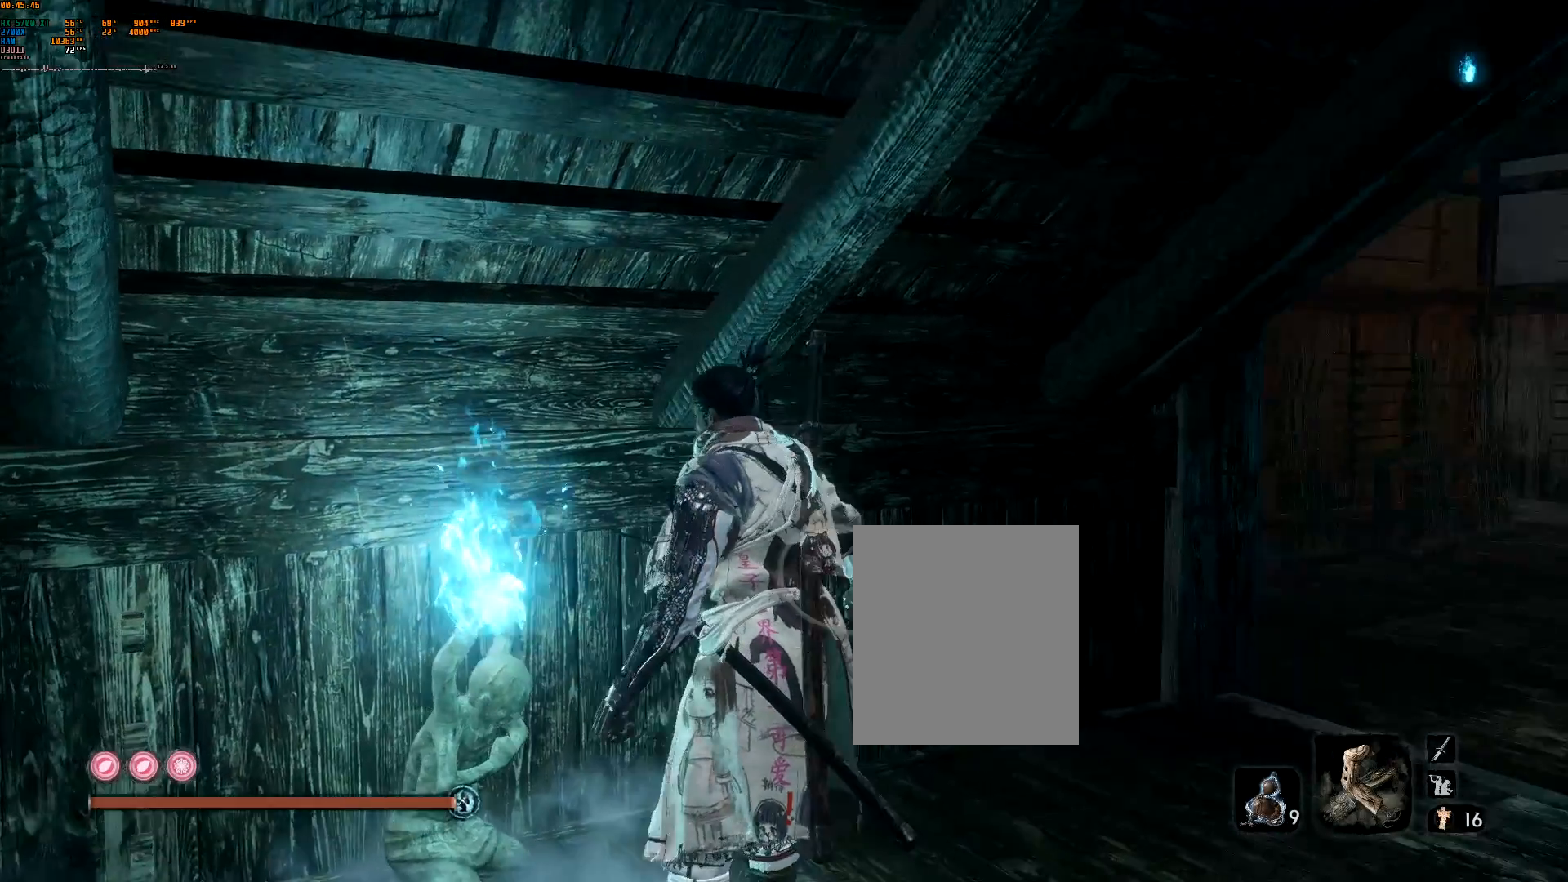
{"buttons": [], "left_stick": "up-right", "events": [[367, "left_stick", "up-right"]]}
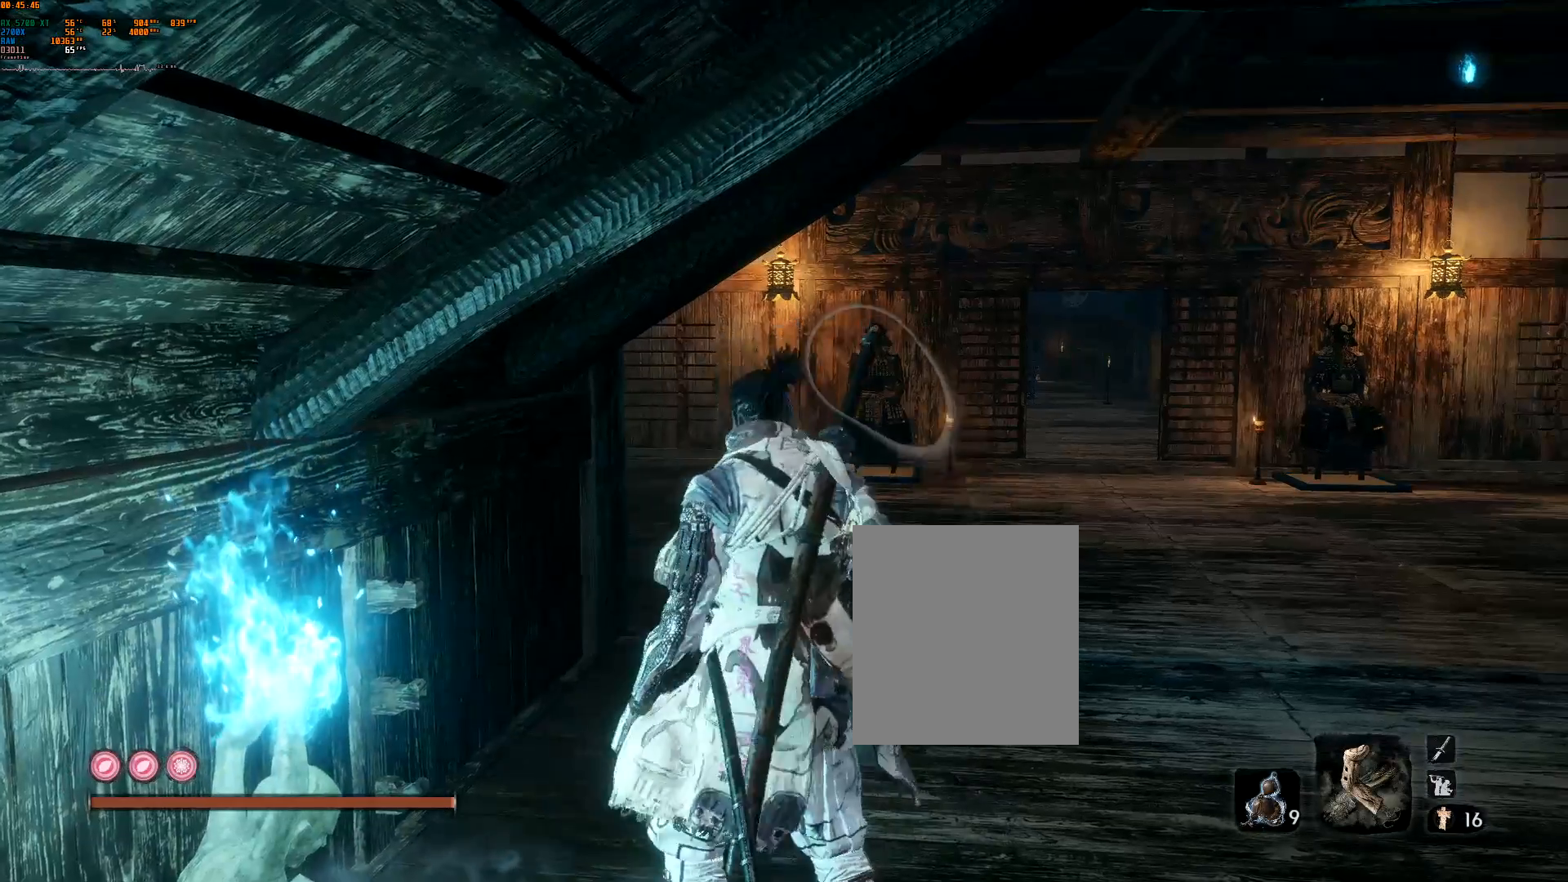
{"buttons": ["L2"], "left_stick": "up-right", "events": [[183, "L2", "down"], [200, "L2", "up"], [500, "L2", "down"]]}
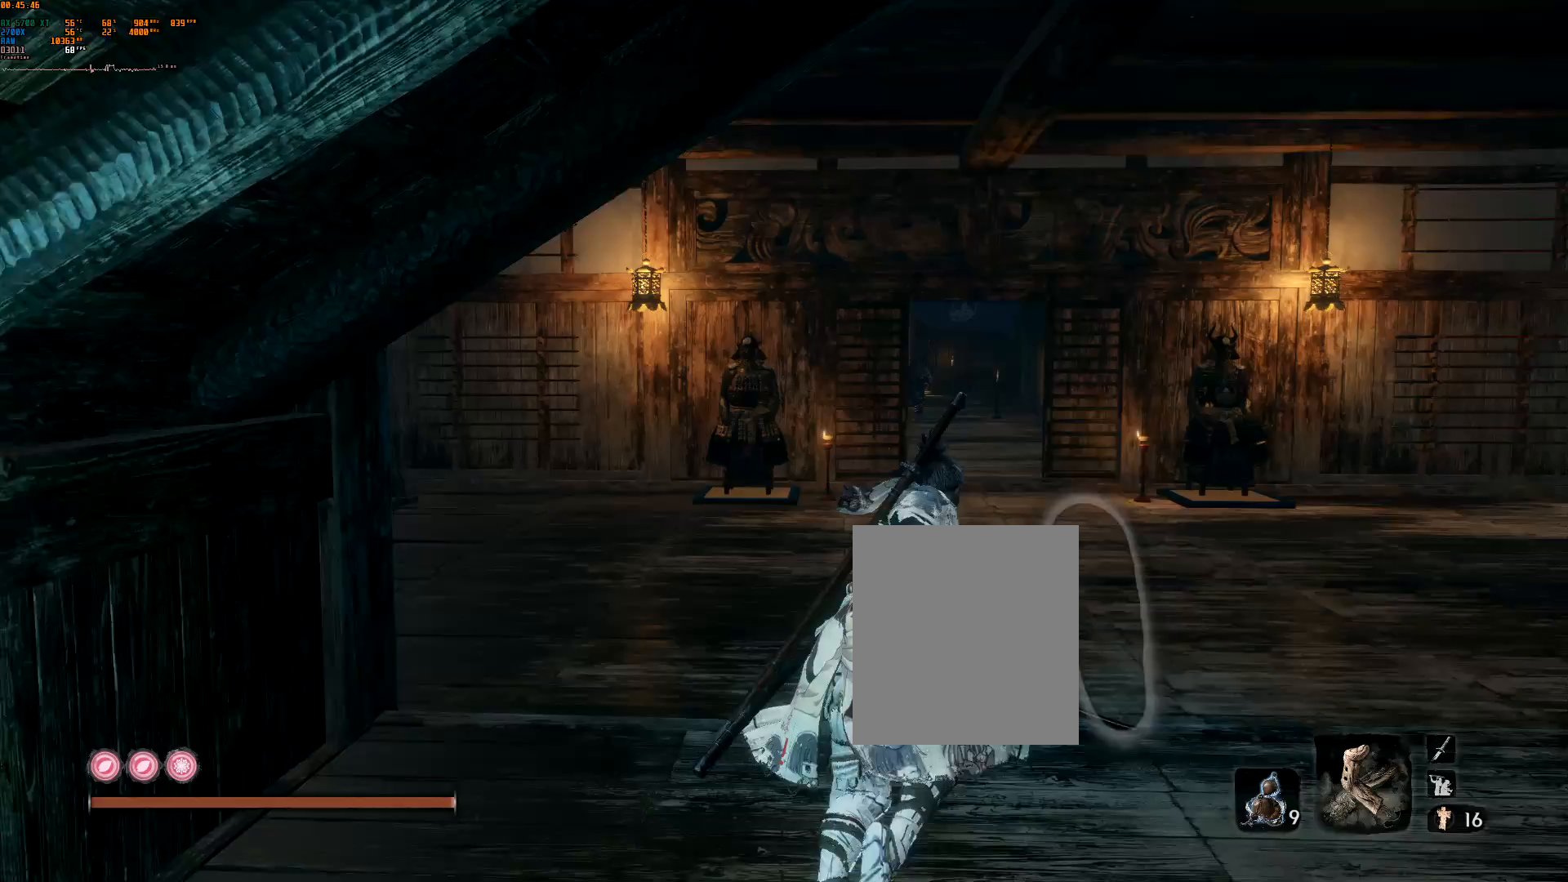
{"buttons": [], "left_stick": "up", "events": [[233, "L2", "up"], [483, "left_stick", "up"]]}
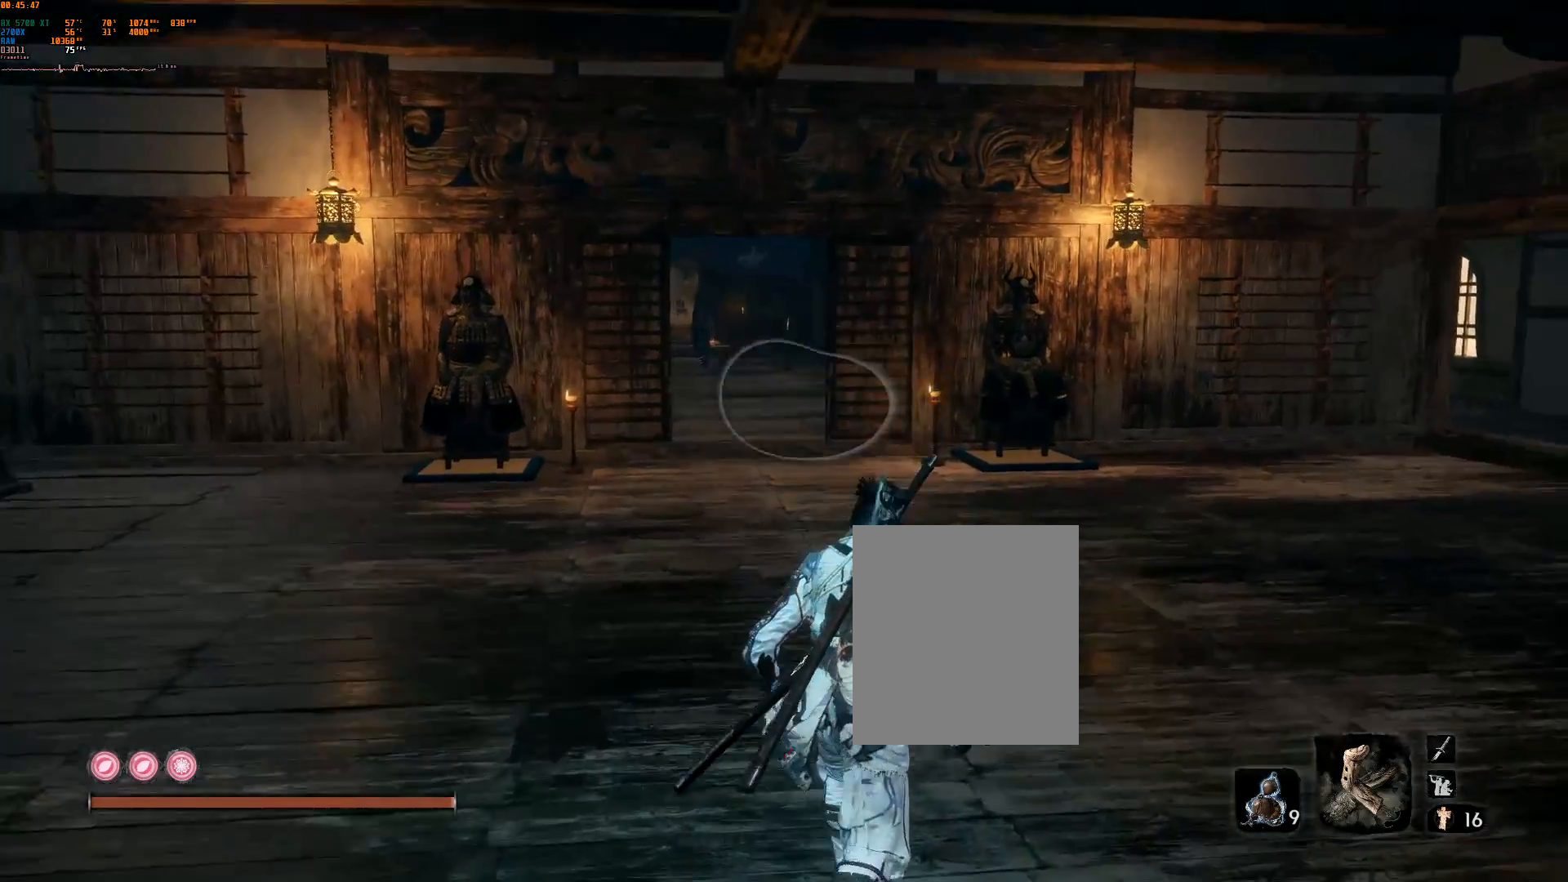
{"buttons": [], "left_stick": "up", "events": []}
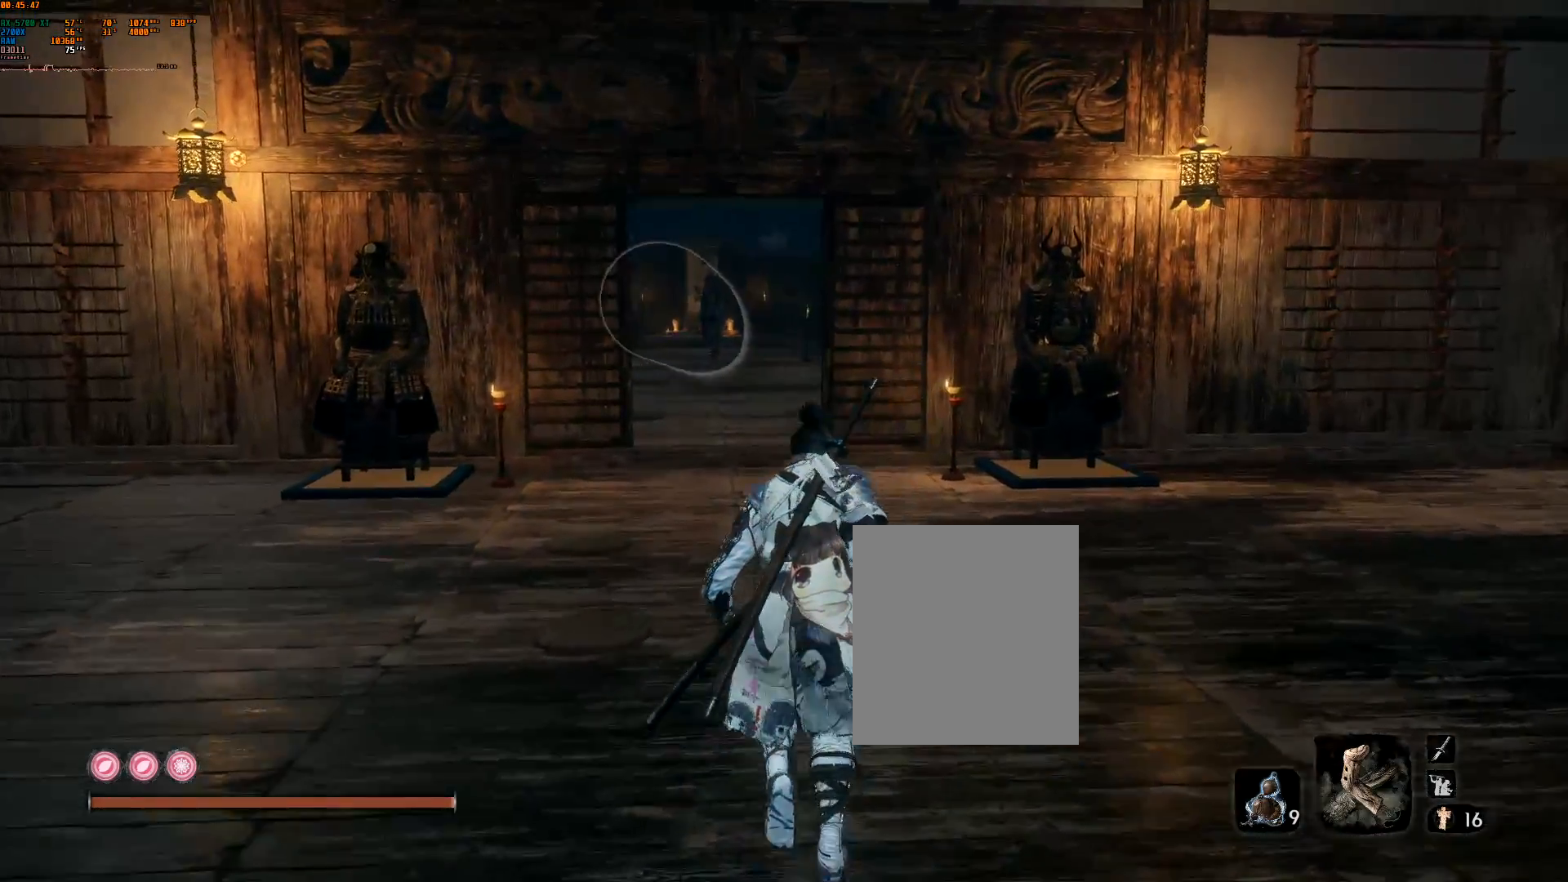
{"buttons": ["Y"], "left_stick": "center", "events": [[350, "left_stick", "center"], [483, "Y", "down"]]}
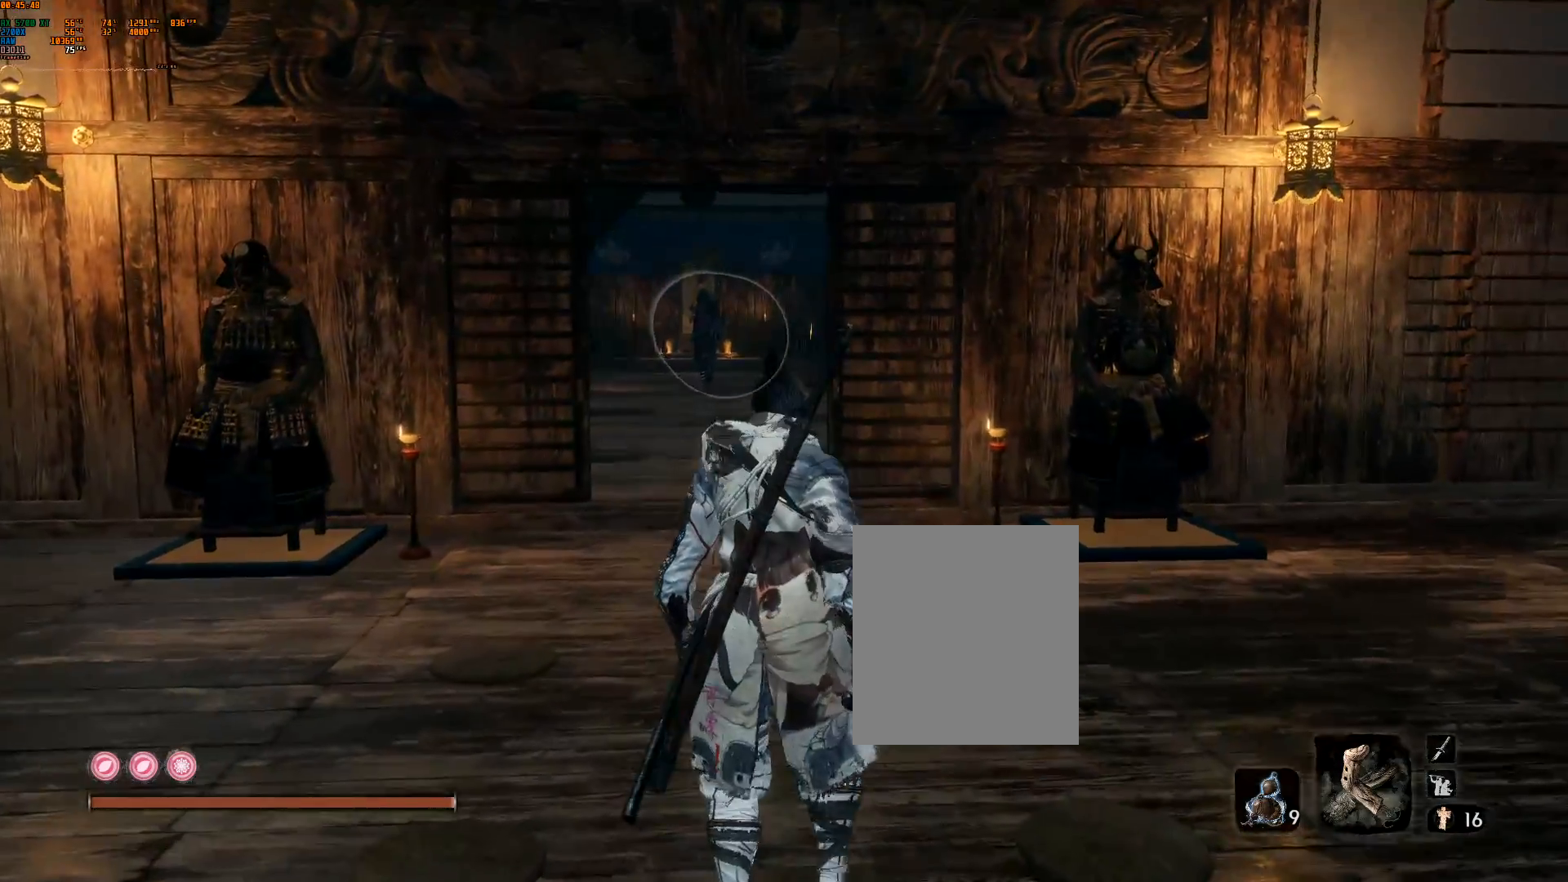
{"buttons": [], "left_stick": "center", "events": [[133, "Y", "up"]]}
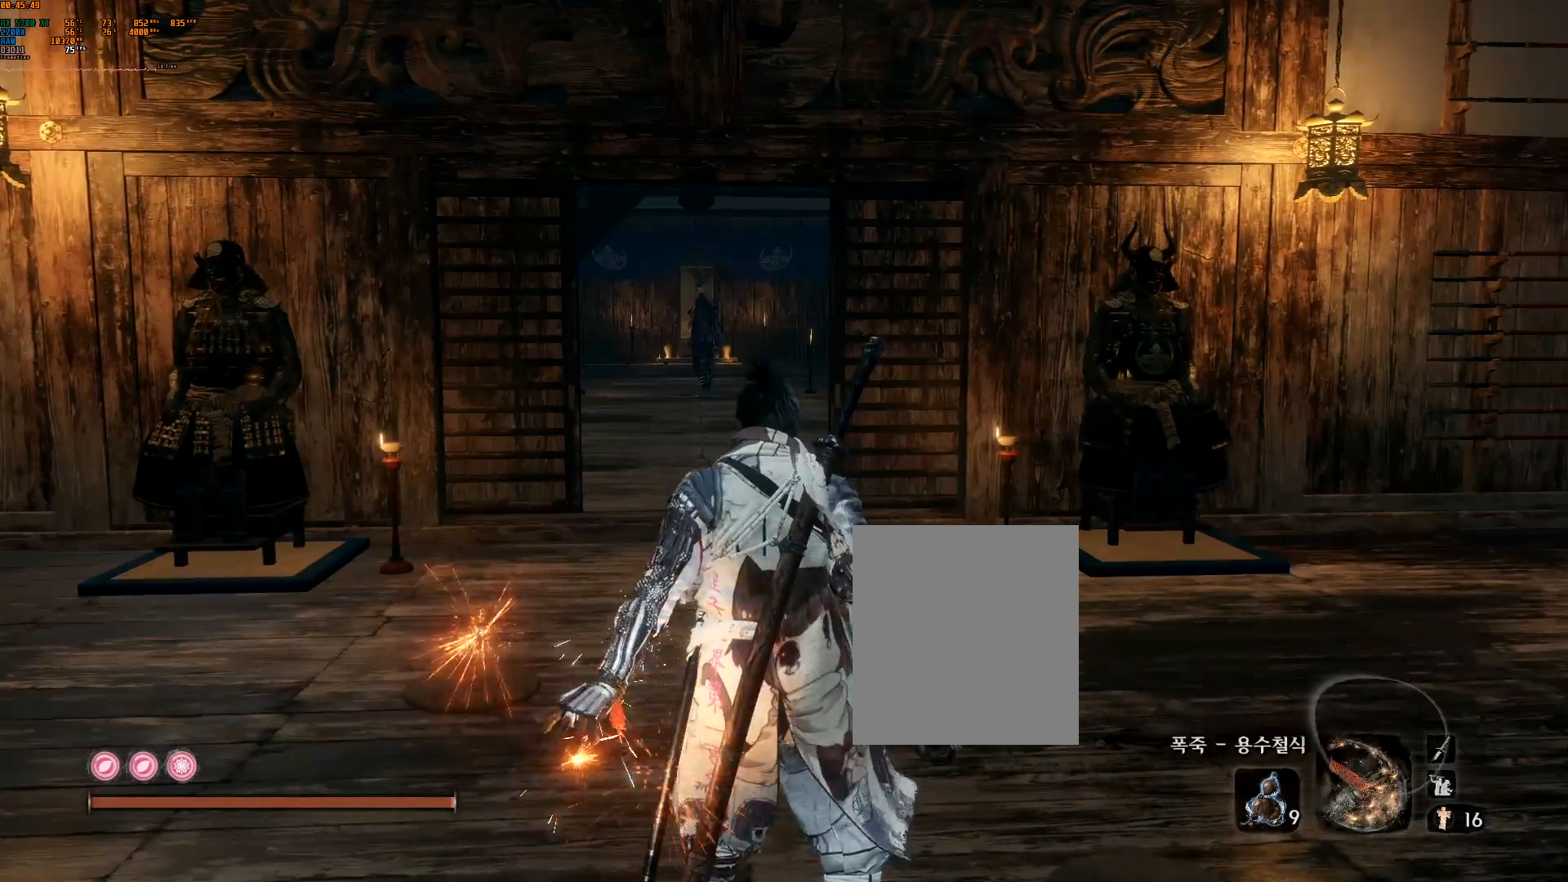
{"buttons": [], "left_stick": "center", "events": [[50, "Y", "down"], [133, "Y", "up"]]}
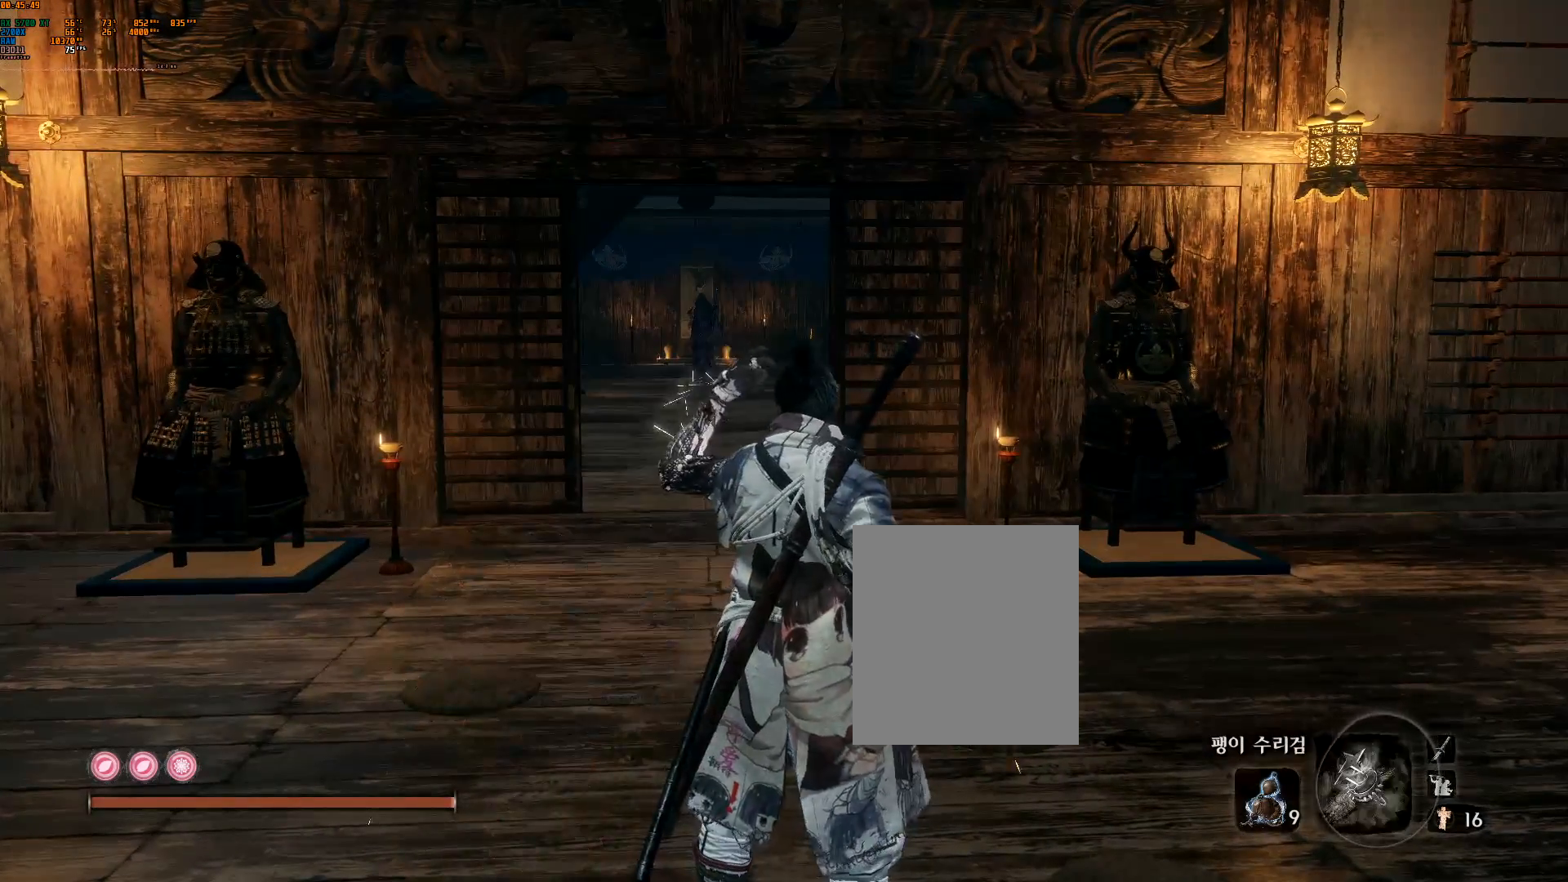
{"buttons": [], "left_stick": "center", "events": []}
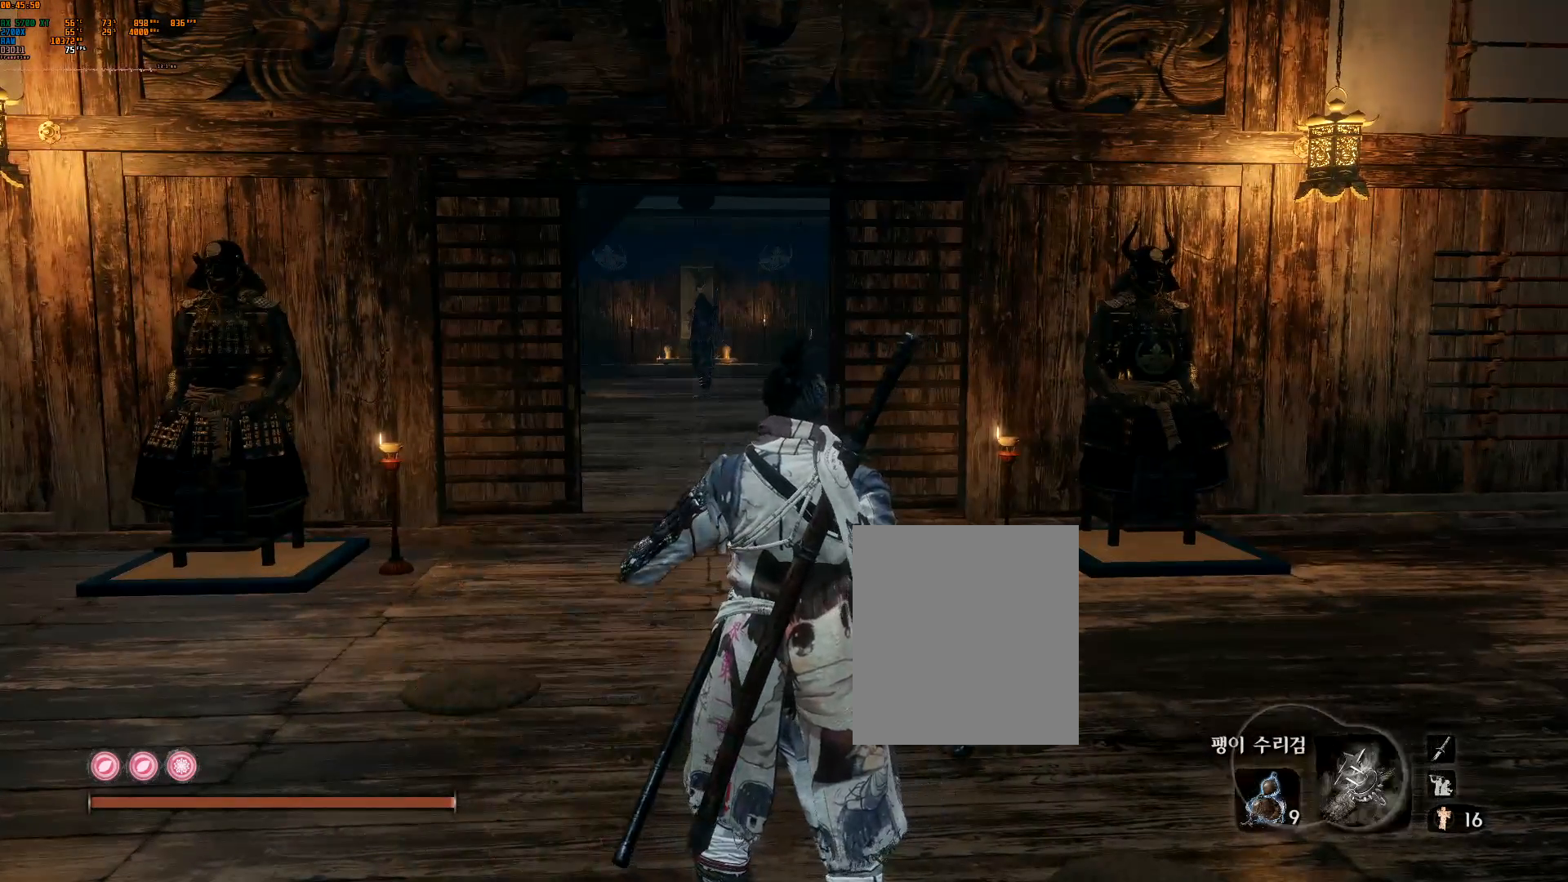
{"buttons": [], "left_stick": "center", "events": []}
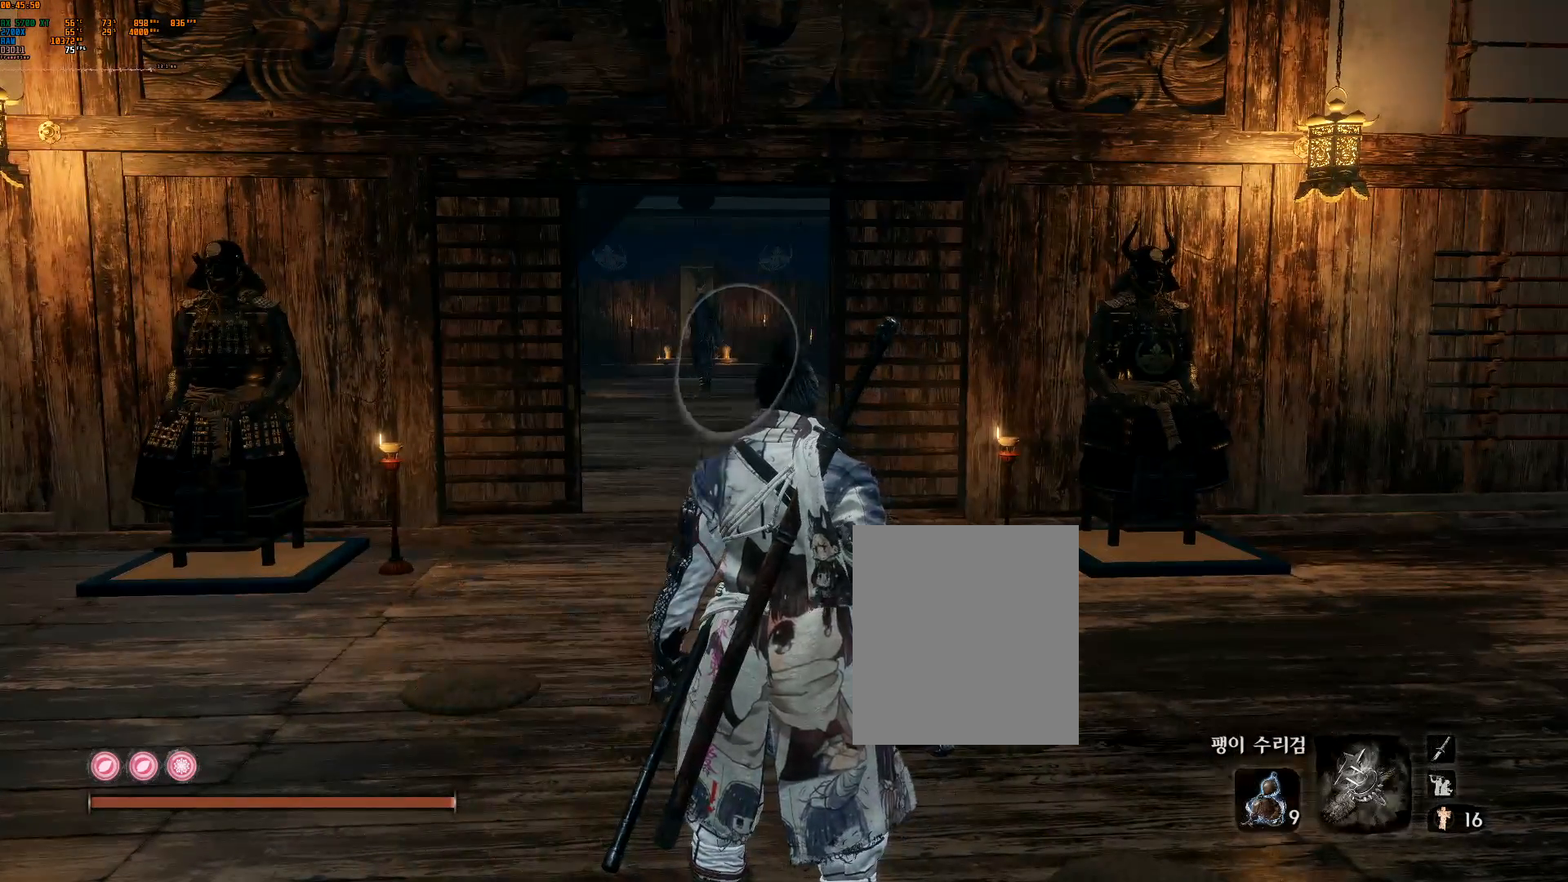
{"buttons": ["R2"], "left_stick": "up", "events": [[267, "left_stick", "up"], [500, "R2", "down"]]}
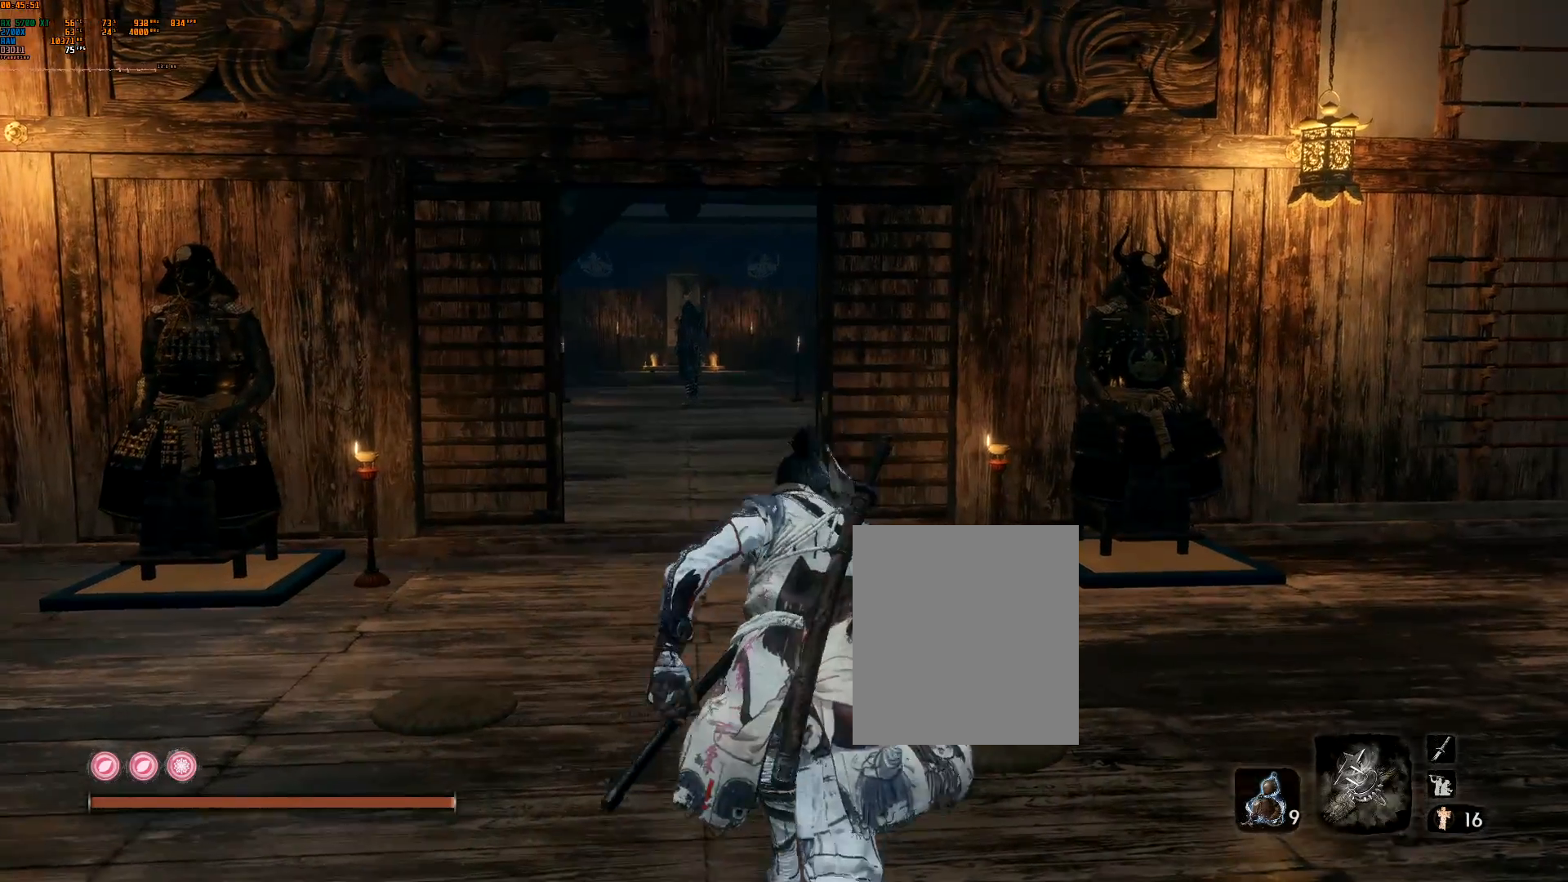
{"buttons": [], "left_stick": "up-left", "events": [[50, "R2", "up"], [467, "left_stick", "up-left"]]}
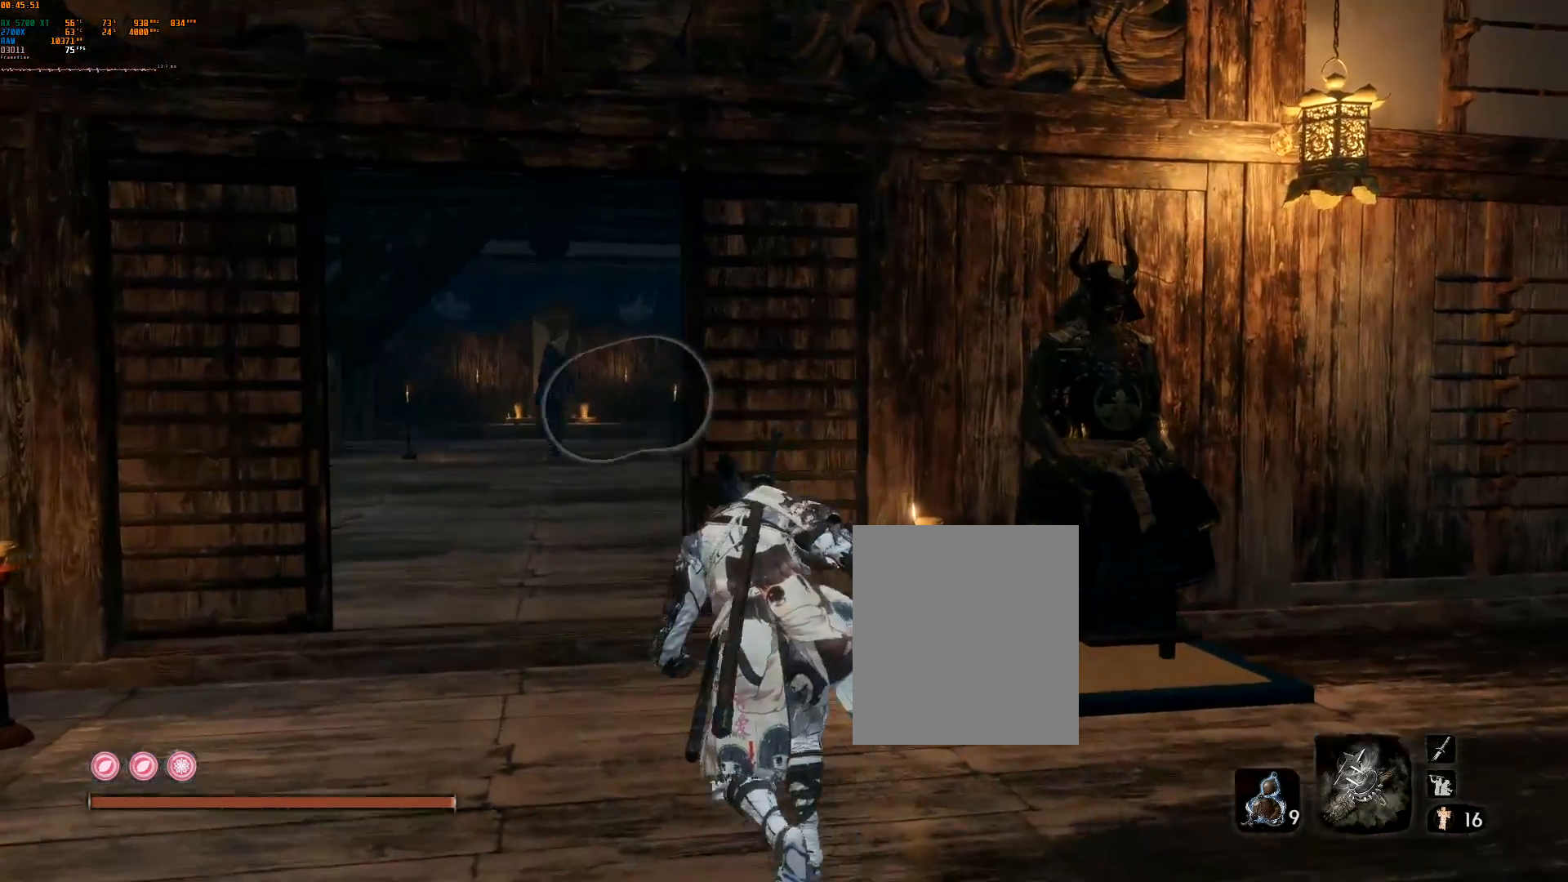
{"buttons": [], "left_stick": "center", "events": [[133, "left_stick", "center"]]}